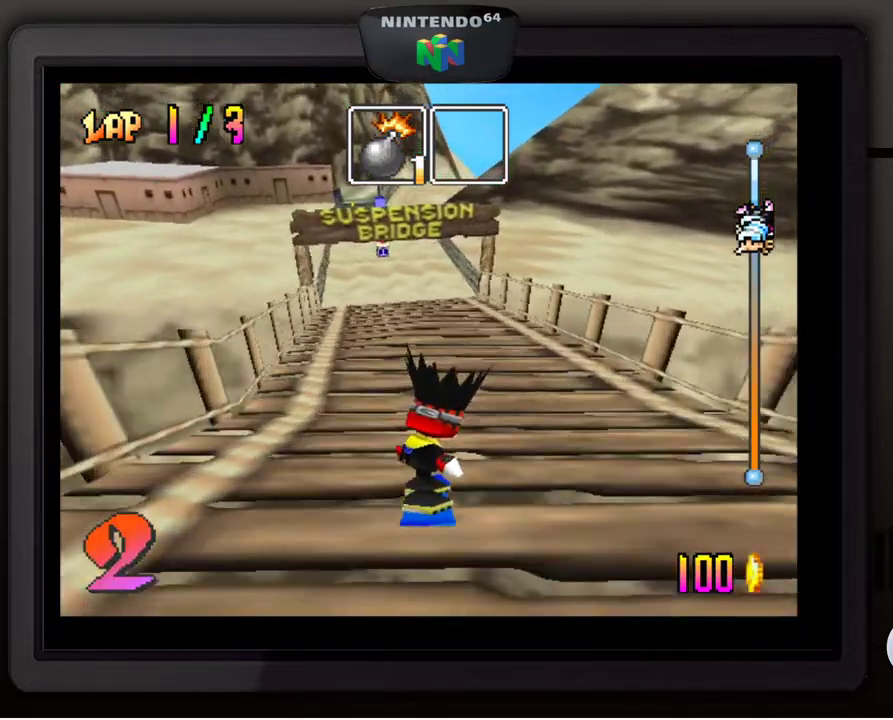
Gameplay with a controller (Nintendo layout); each line is a JSON object with the inputs held at the frame after it. "events" lists button and stick changes between this image and that frame as [ms after this image, input, new state], when the widget could be followed in between. Not read: L3 R3.
{"buttons": [], "left_stick": "center", "events": [[217, "left_stick", "left"], [383, "left_stick", "center"]]}
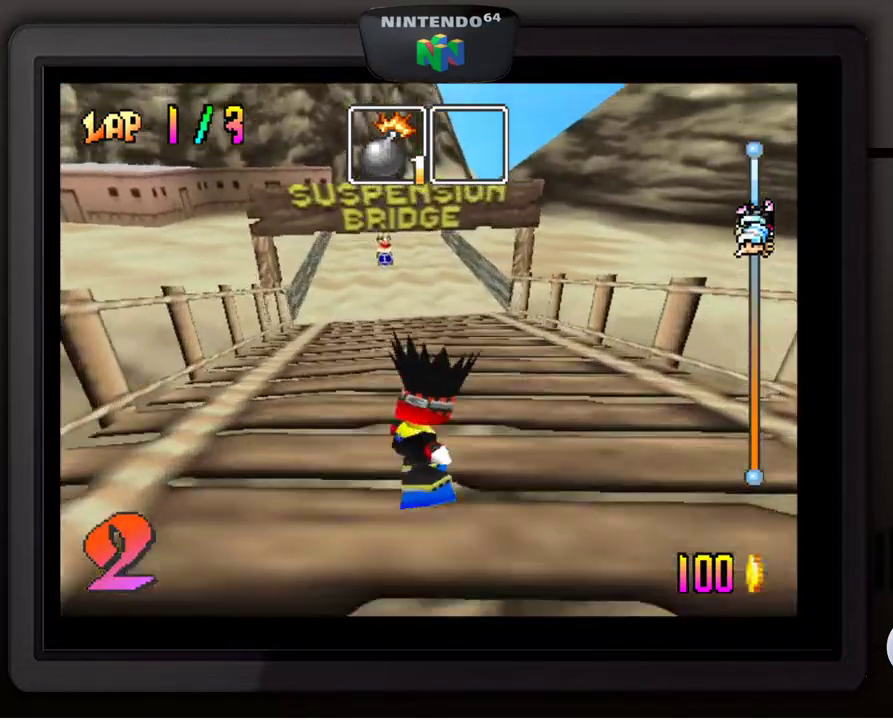
{"buttons": [], "left_stick": "center", "events": []}
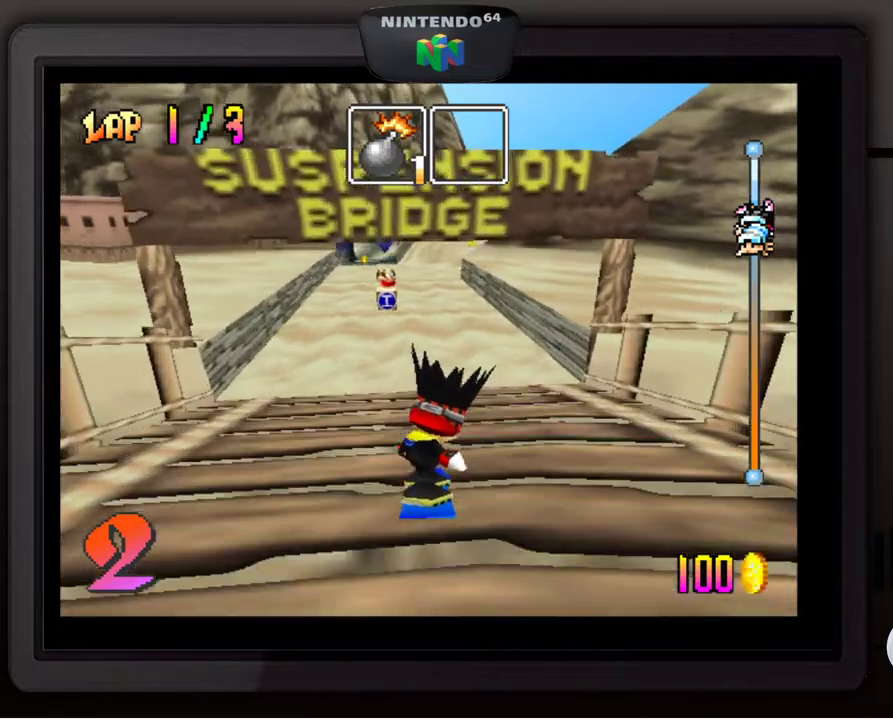
{"buttons": [], "left_stick": "center", "events": [[133, "left_stick", "down-left"], [267, "left_stick", "center"]]}
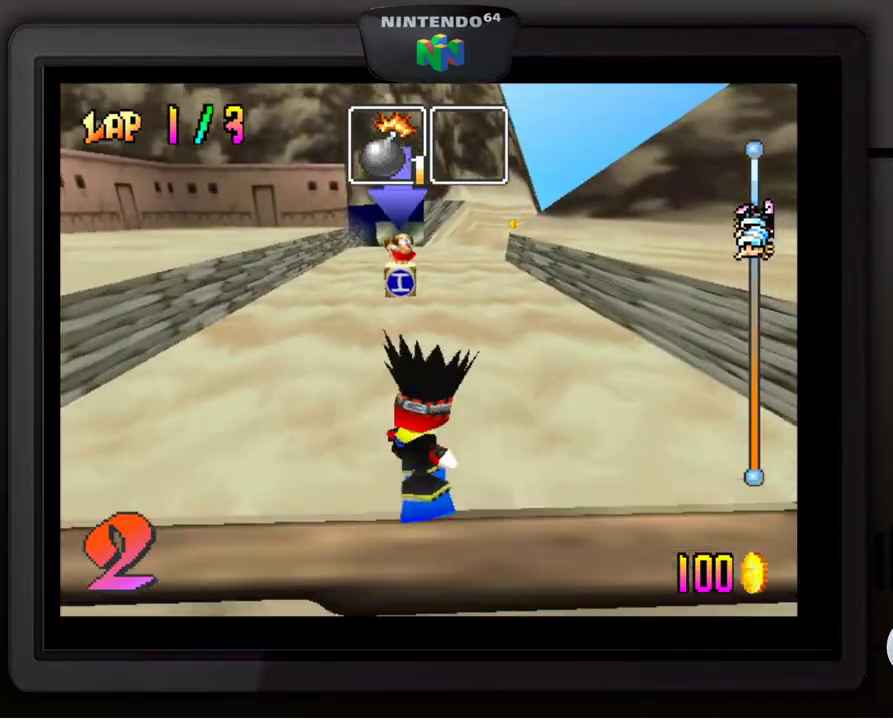
{"buttons": [], "left_stick": "center", "events": [[300, "left_stick", "left"], [417, "left_stick", "center"]]}
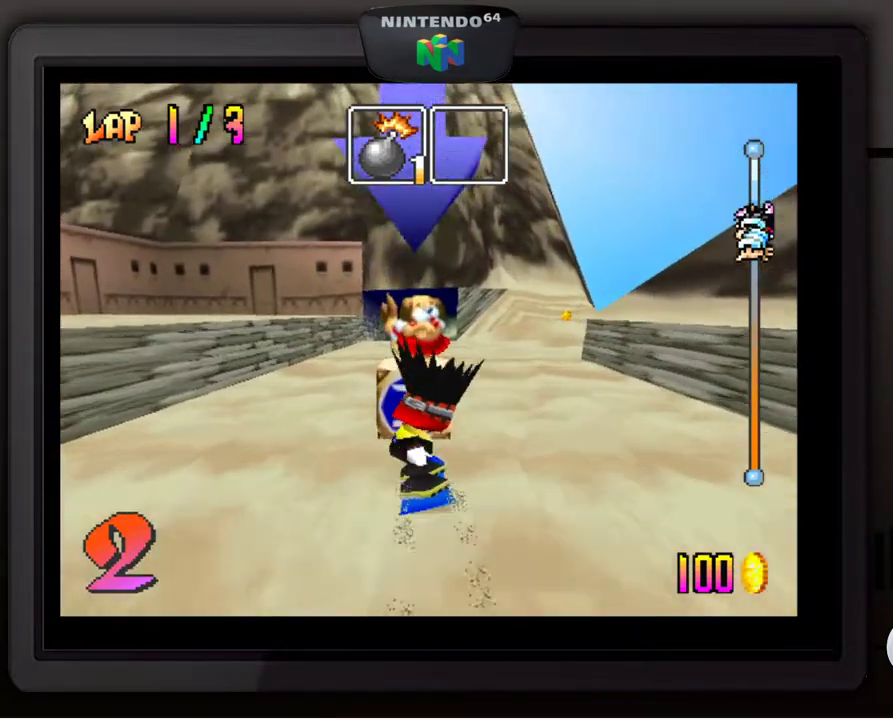
{"buttons": [], "left_stick": "center", "events": [[200, "left_stick", "right"], [317, "left_stick", "center"]]}
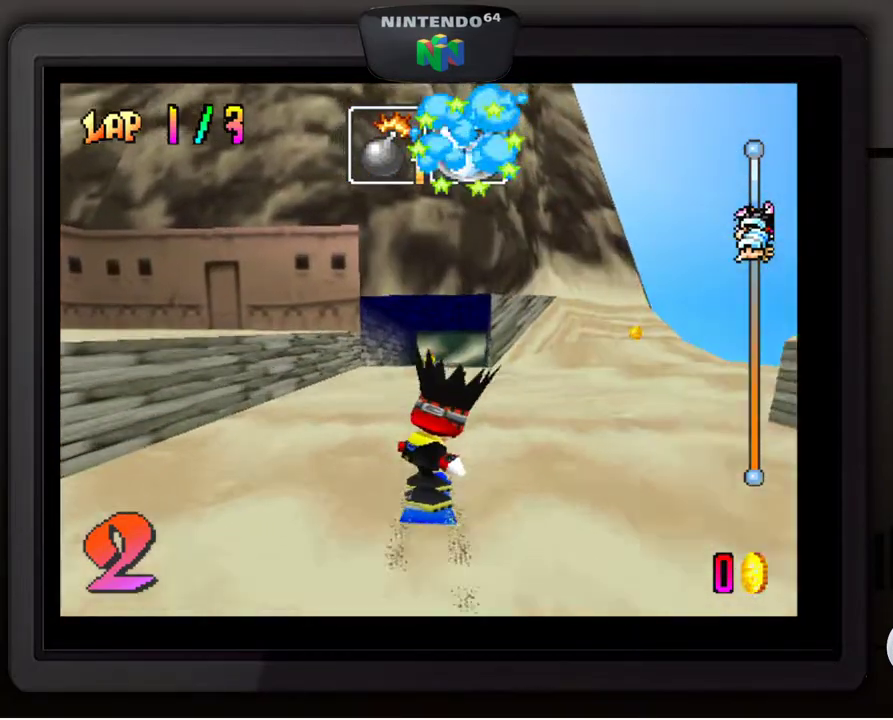
{"buttons": [], "left_stick": "center", "events": []}
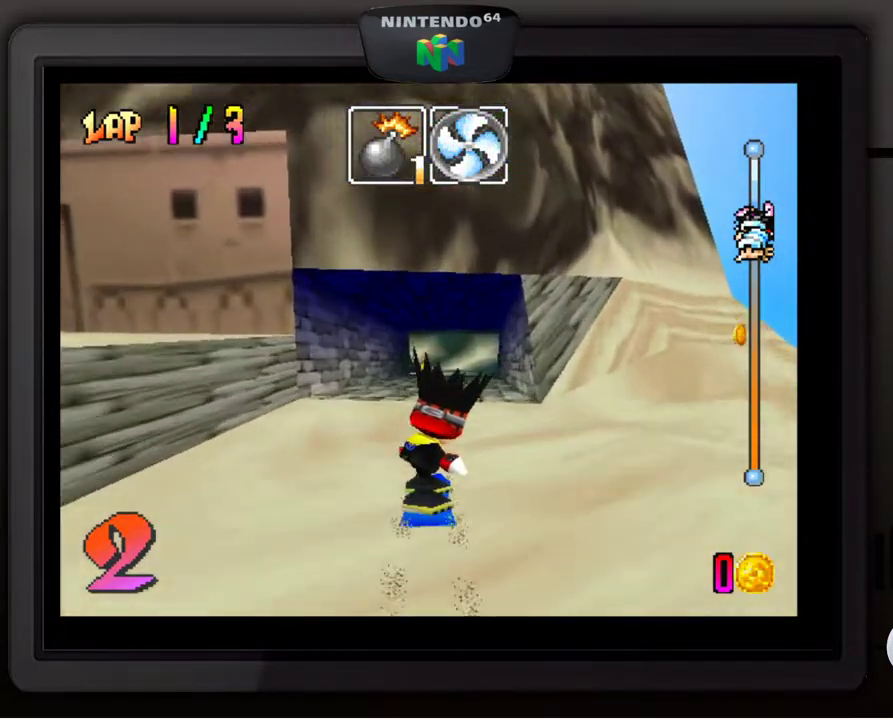
{"buttons": [], "left_stick": "center", "events": []}
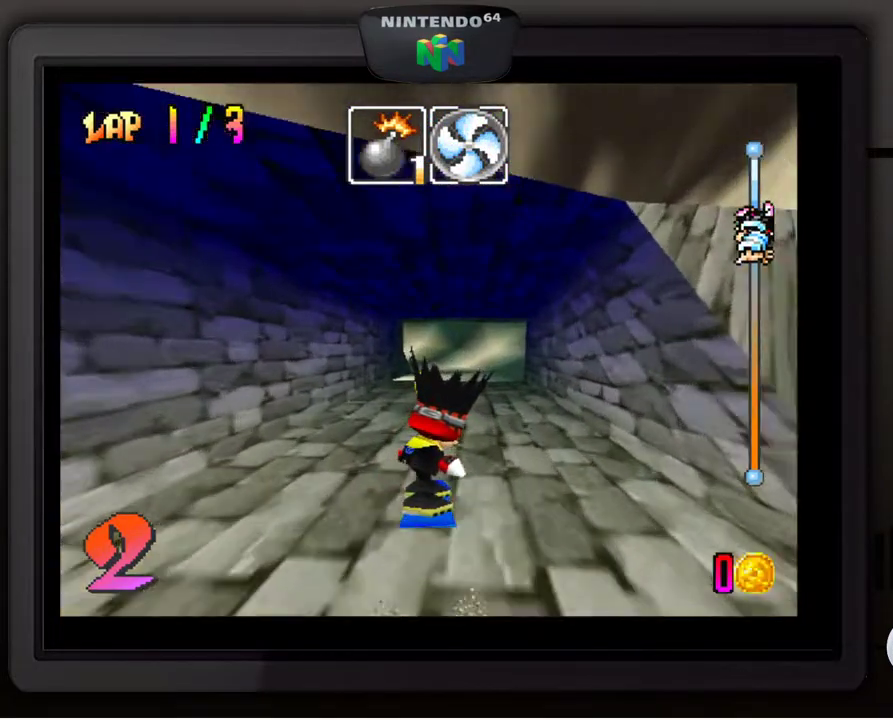
{"buttons": [], "left_stick": "center", "events": []}
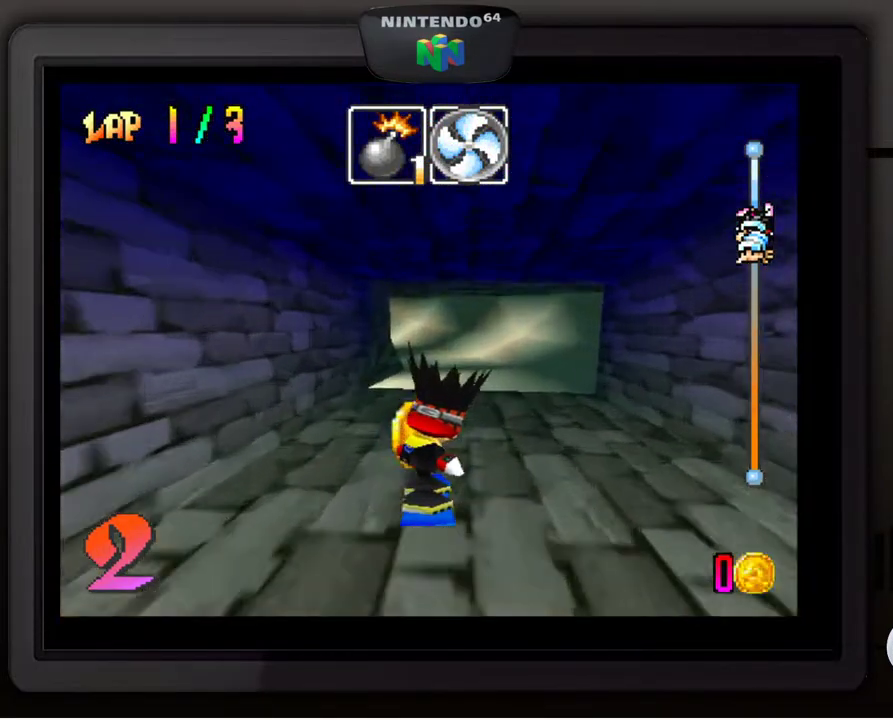
{"buttons": [], "left_stick": "center", "events": [[183, "left_stick", "right"], [333, "left_stick", "center"]]}
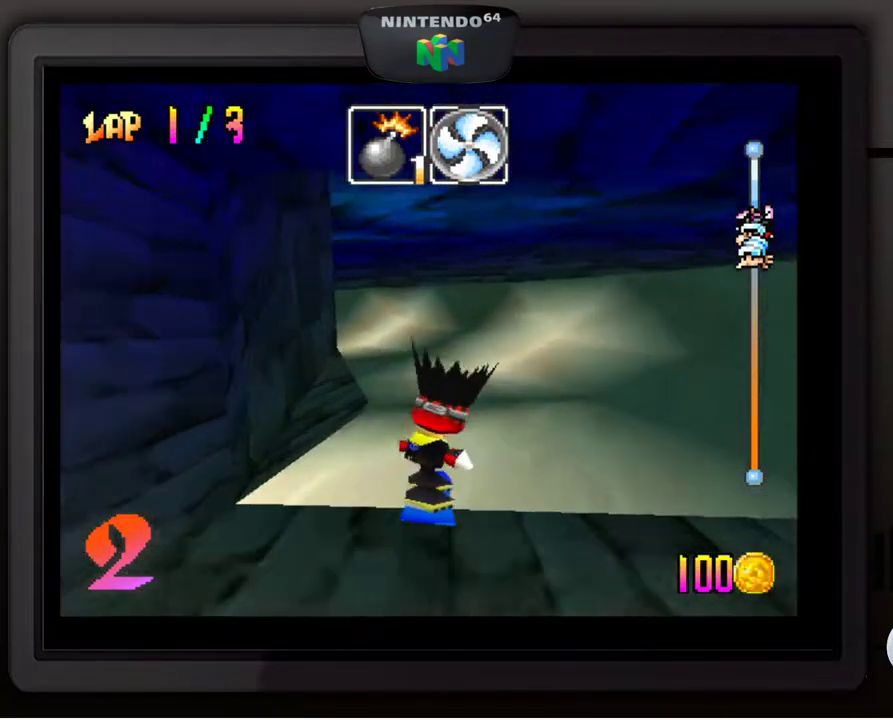
{"buttons": [], "left_stick": "down-left", "events": [[50, "left_stick", "down-left"]]}
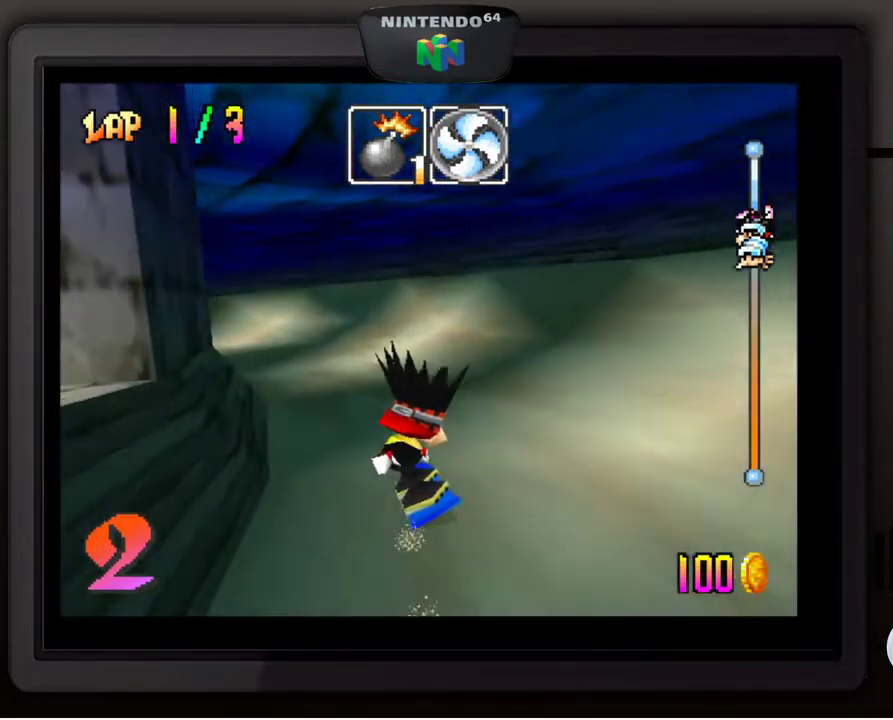
{"buttons": [], "left_stick": "down-left", "events": []}
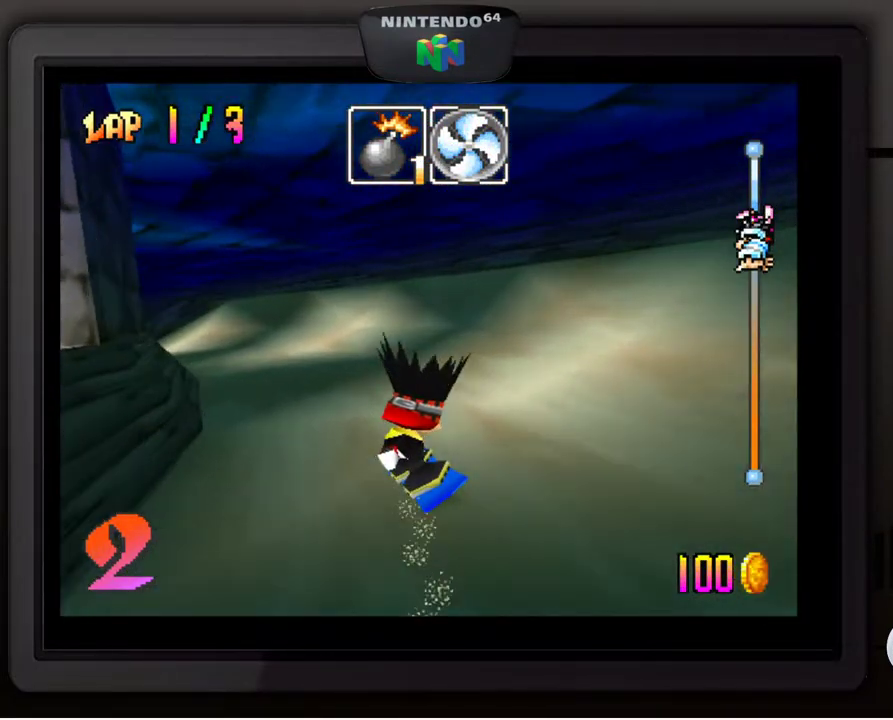
{"buttons": [], "left_stick": "down-left", "events": []}
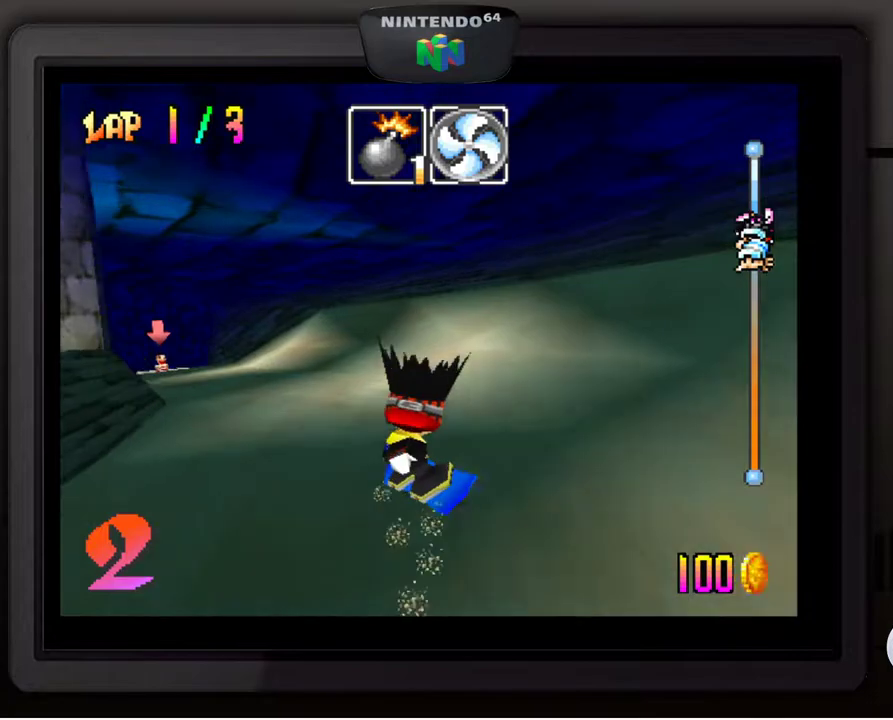
{"buttons": [], "left_stick": "down-left", "events": [[167, "left_stick", "center"], [383, "left_stick", "down-left"]]}
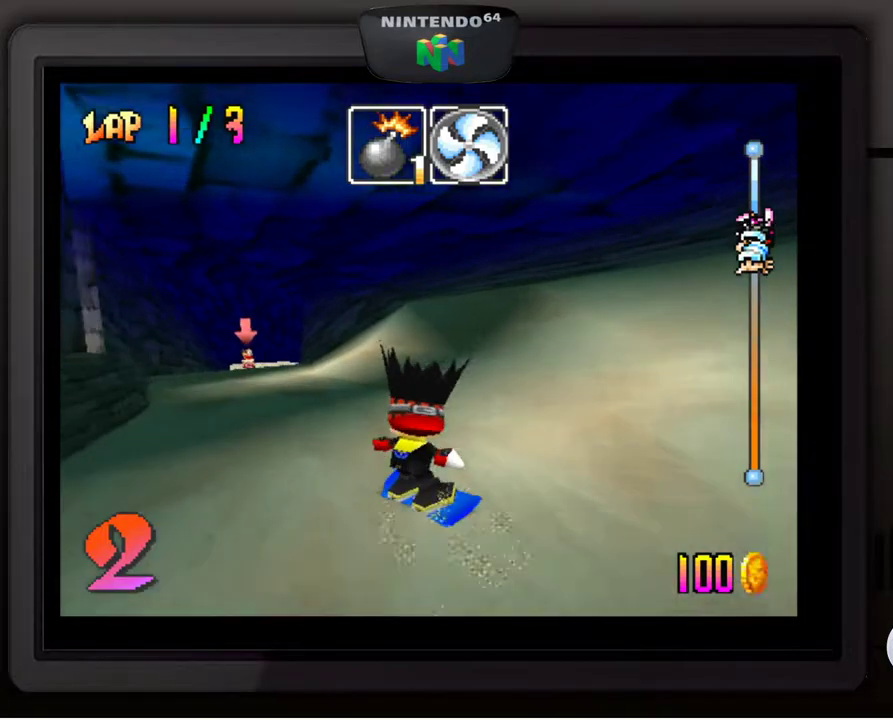
{"buttons": [], "left_stick": "center", "events": [[67, "left_stick", "center"], [167, "left_stick", "down-left"], [317, "left_stick", "center"]]}
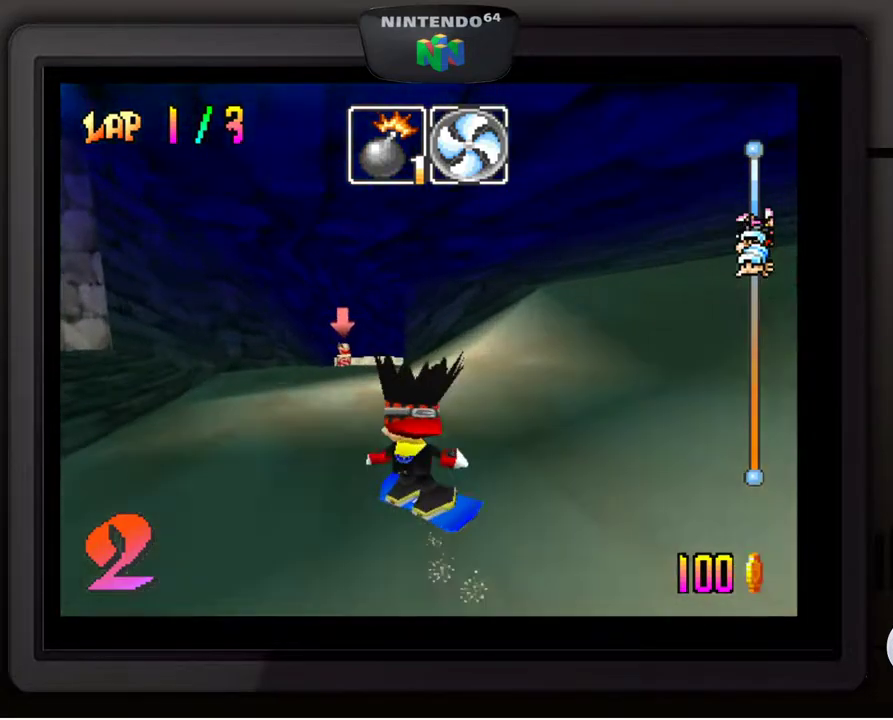
{"buttons": [], "left_stick": "right", "events": [[317, "left_stick", "right"]]}
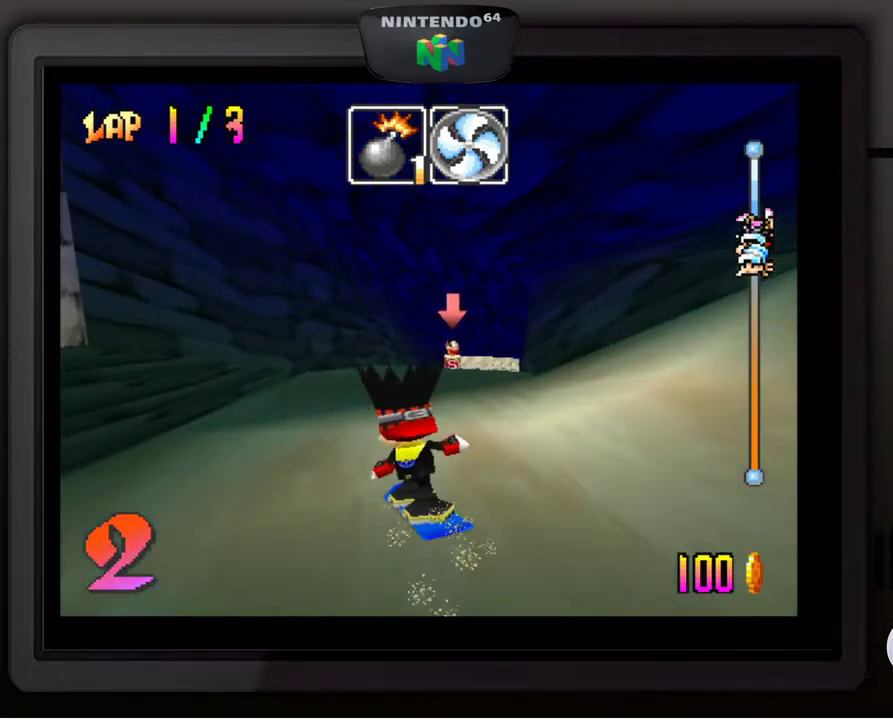
{"buttons": [], "left_stick": "down-right", "events": [[67, "left_stick", "center"], [183, "left_stick", "right"], [350, "left_stick", "down-right"]]}
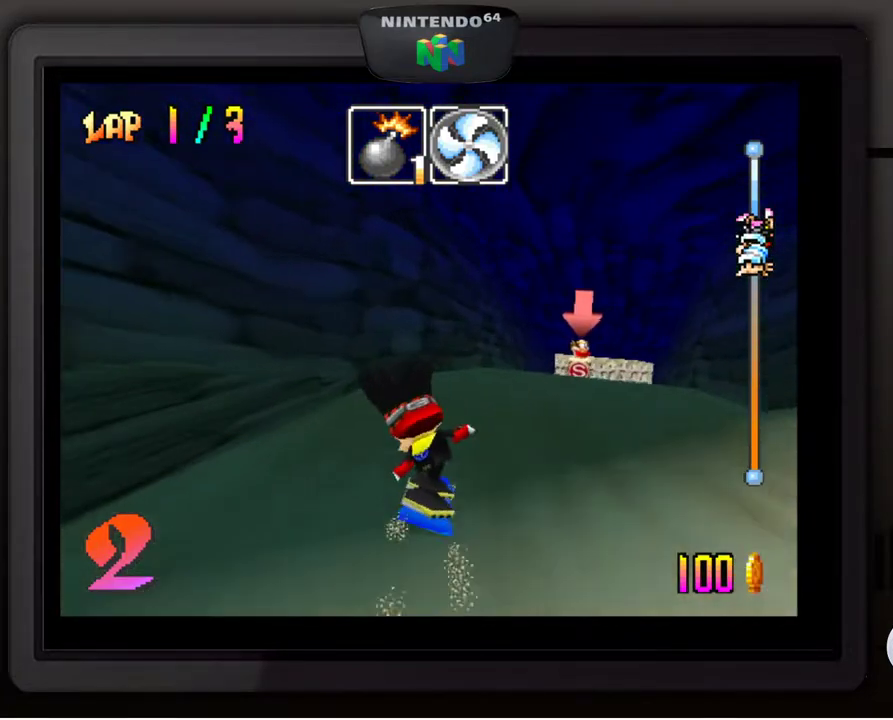
{"buttons": [], "left_stick": "center", "events": [[317, "left_stick", "center"]]}
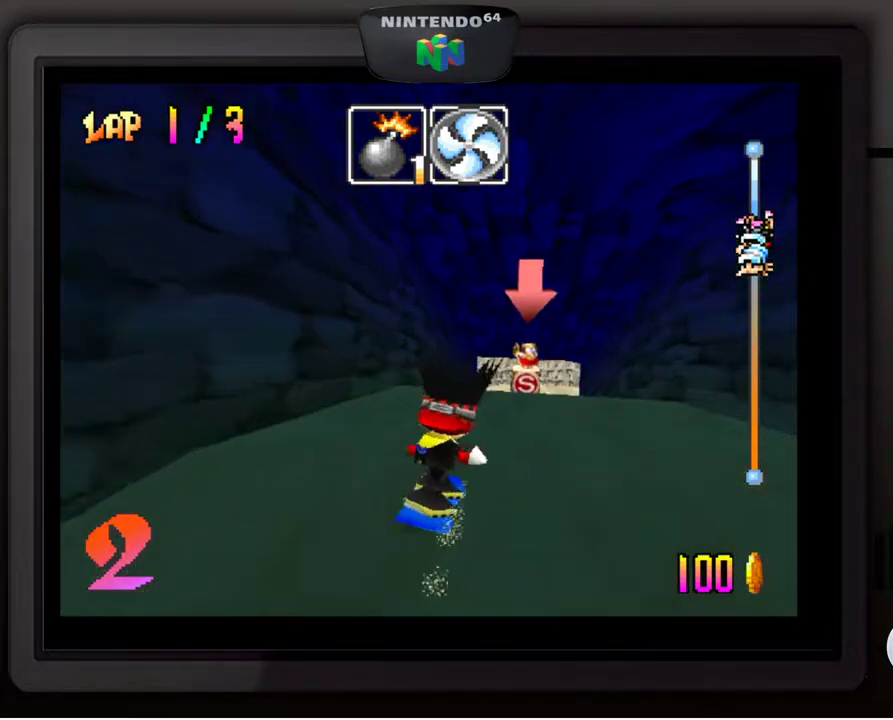
{"buttons": [], "left_stick": "down-left", "events": [[83, "left_stick", "down-right"], [317, "left_stick", "center"], [500, "left_stick", "down-left"]]}
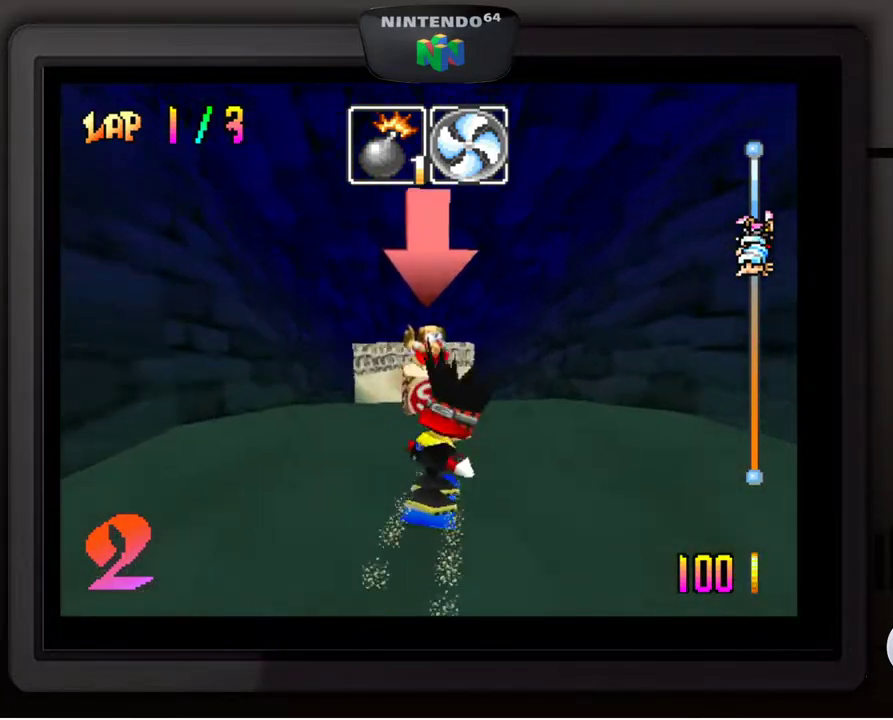
{"buttons": [], "left_stick": "down-left", "events": [[117, "left_stick", "center"], [400, "left_stick", "down-left"]]}
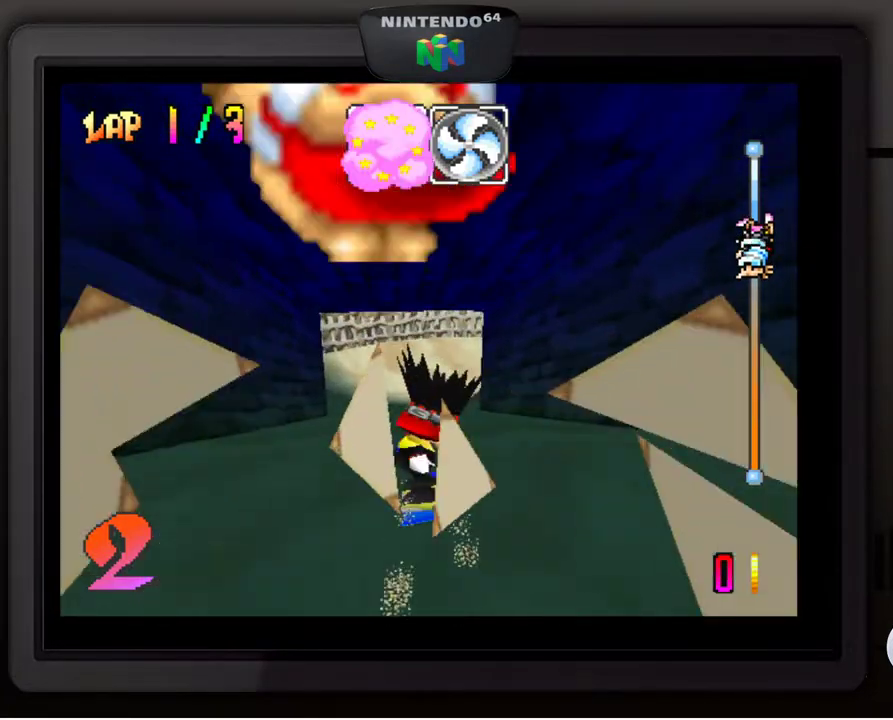
{"buttons": [], "left_stick": "right", "events": [[67, "left_stick", "center"], [450, "left_stick", "right"]]}
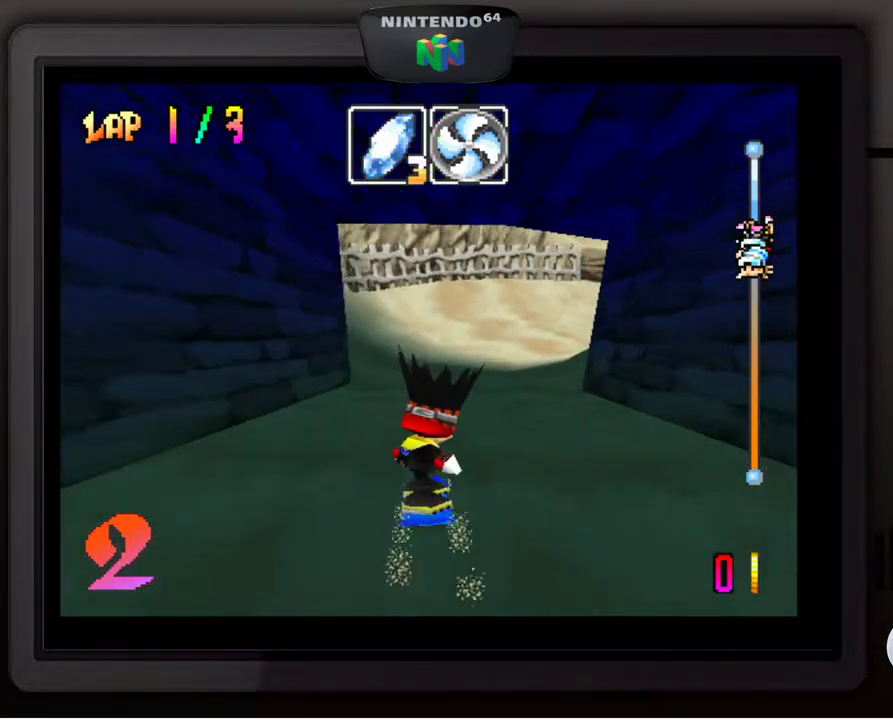
{"buttons": [], "left_stick": "down-right", "events": [[133, "left_stick", "down"], [183, "left_stick", "center"], [433, "left_stick", "down-right"]]}
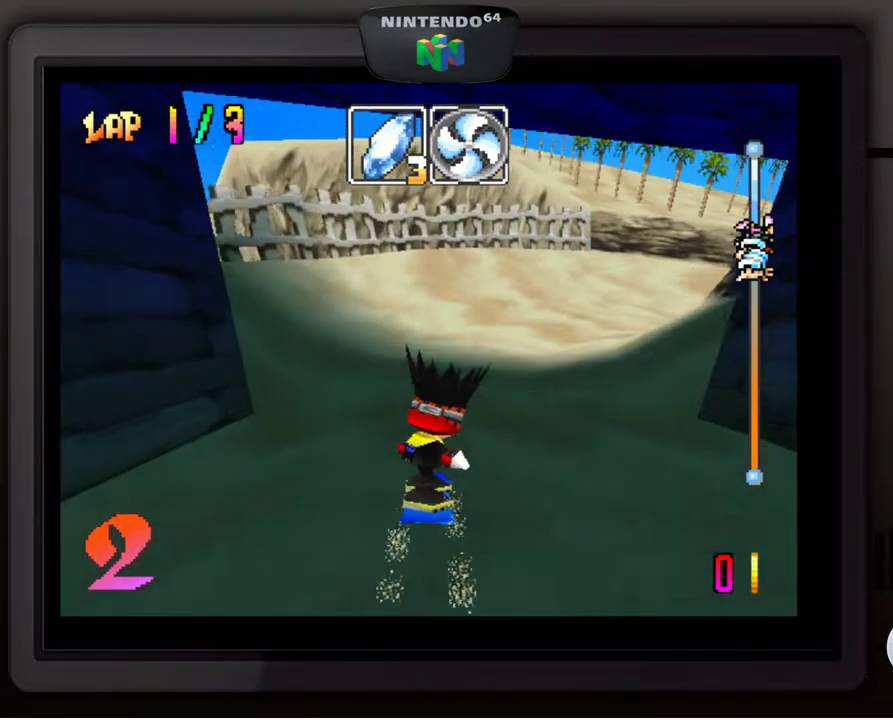
{"buttons": [], "left_stick": "down-right", "events": []}
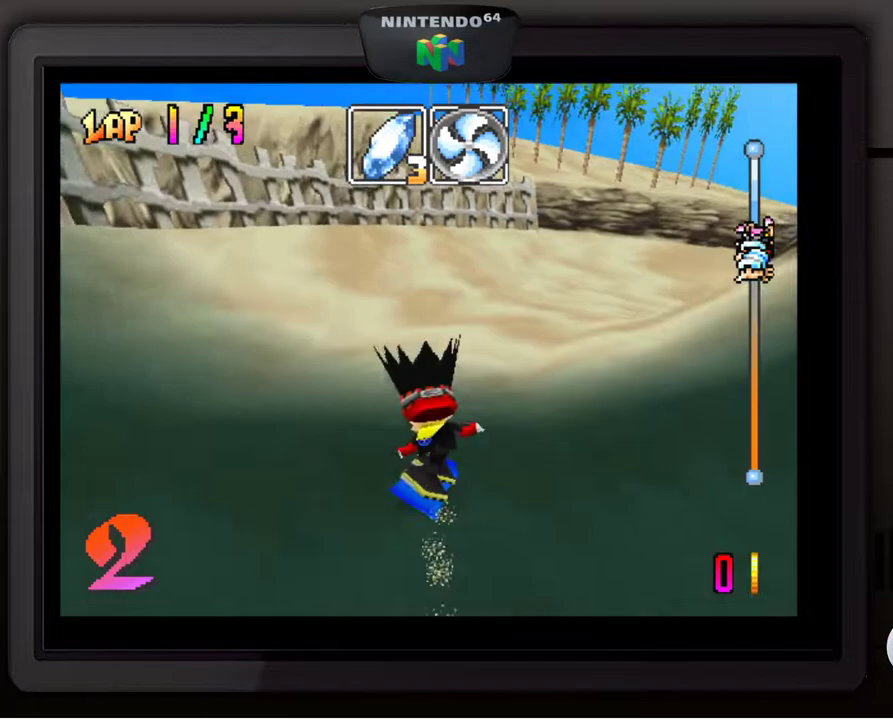
{"buttons": [], "left_stick": "down-right", "events": []}
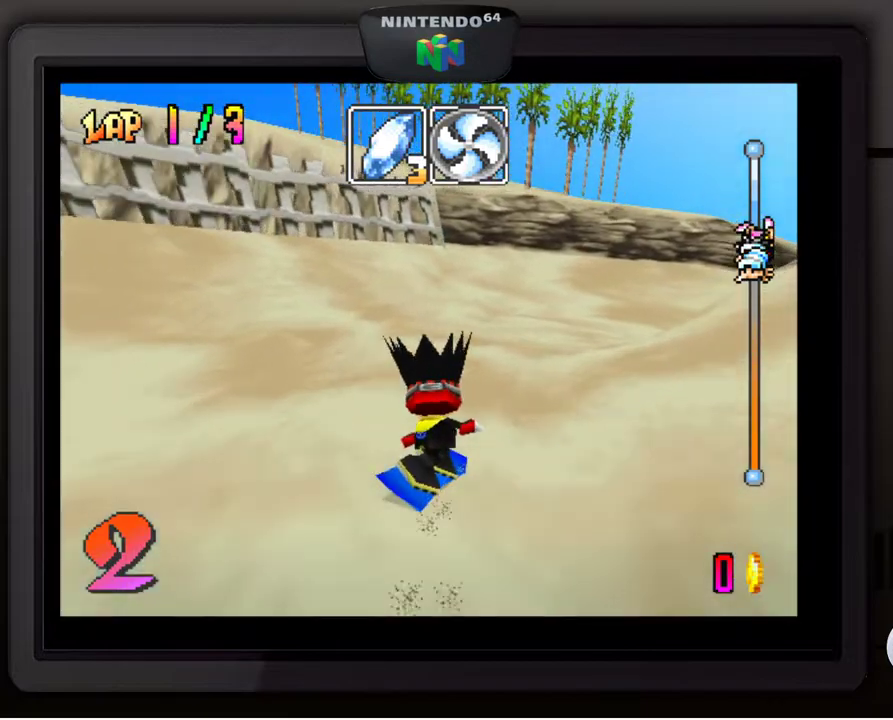
{"buttons": [], "left_stick": "center", "events": [[383, "left_stick", "center"]]}
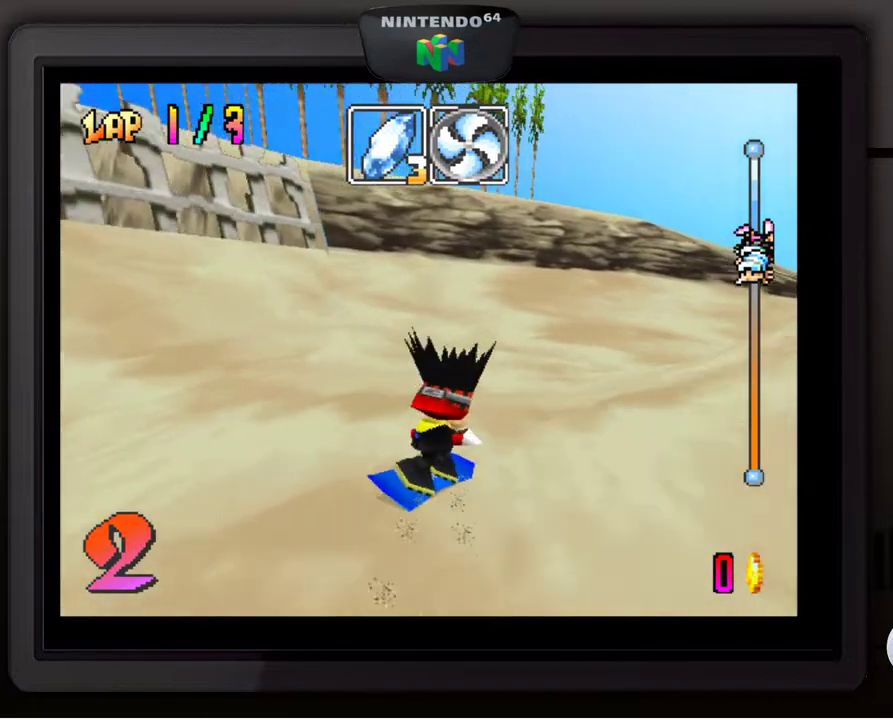
{"buttons": [], "left_stick": "down-right", "events": [[67, "left_stick", "down-right"], [250, "left_stick", "center"], [383, "left_stick", "down-right"]]}
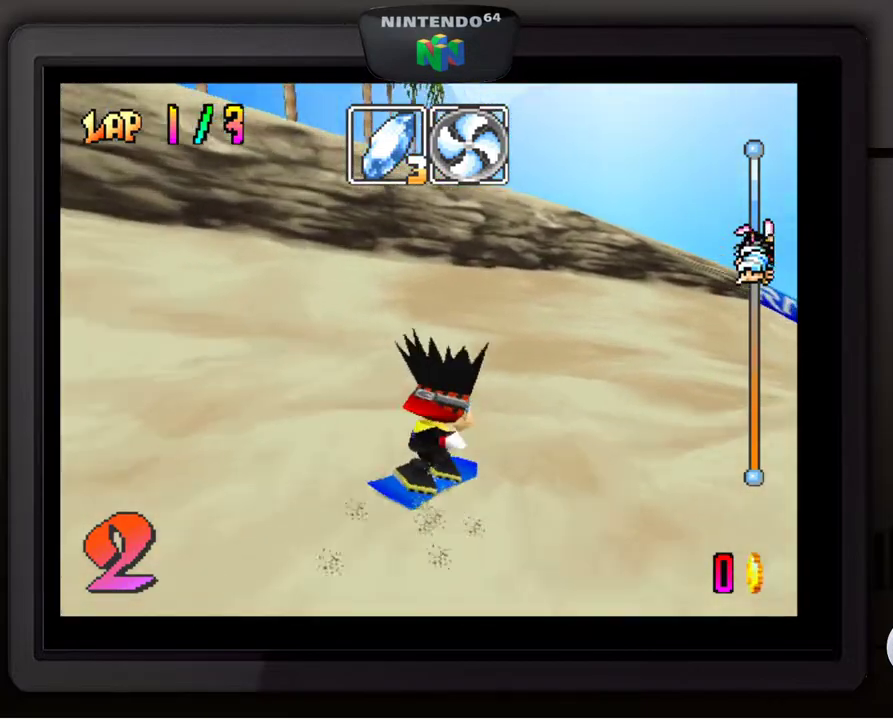
{"buttons": [], "left_stick": "down-right", "events": [[233, "left_stick", "center"], [383, "left_stick", "down-right"]]}
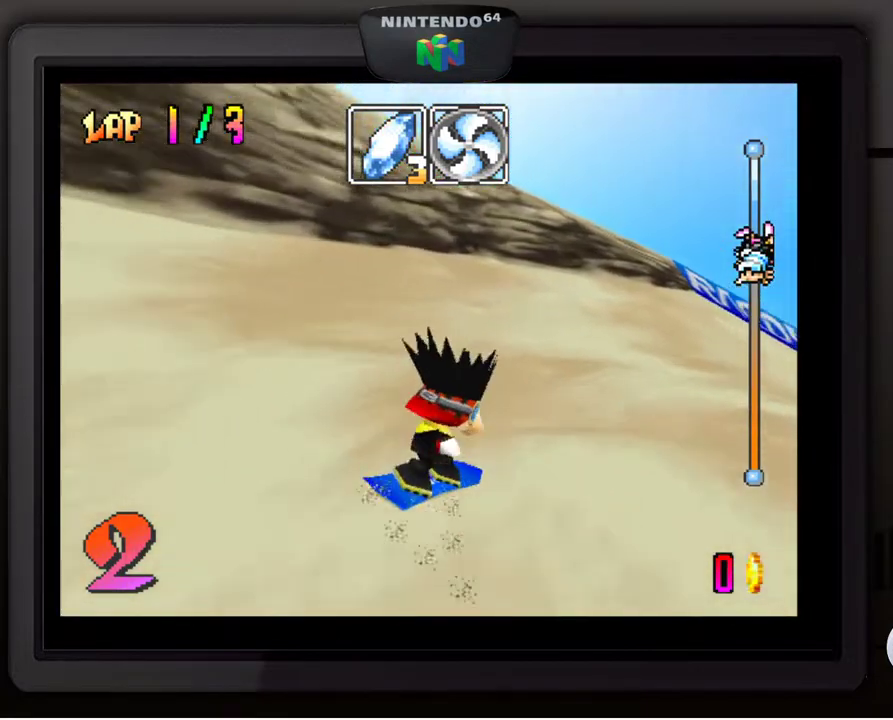
{"buttons": [], "left_stick": "center", "events": [[67, "left_stick", "center"], [133, "left_stick", "down-right"], [483, "left_stick", "center"]]}
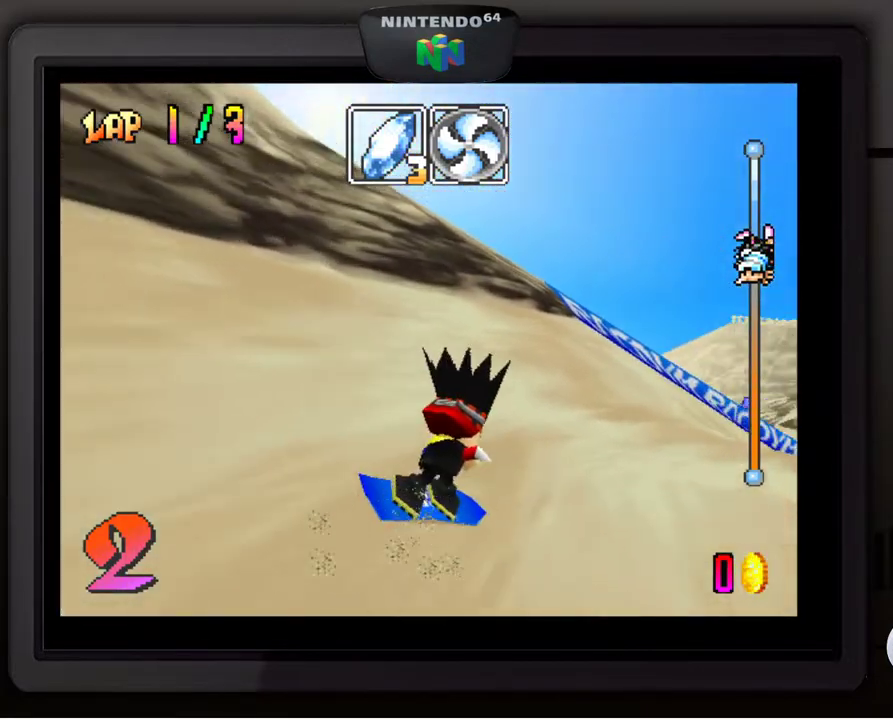
{"buttons": [], "left_stick": "center", "events": [[100, "left_stick", "down-right"], [467, "left_stick", "center"]]}
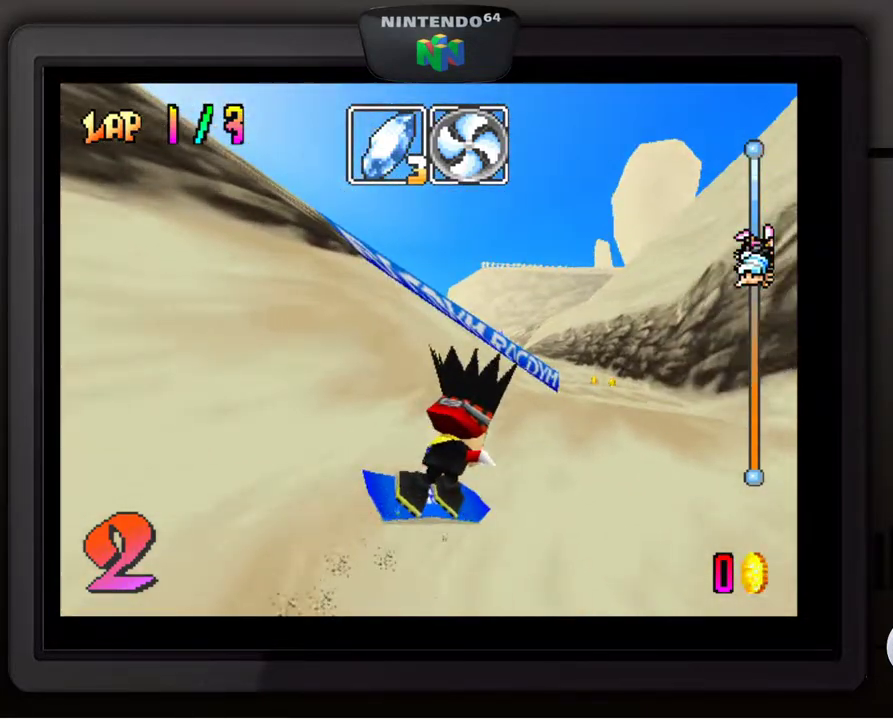
{"buttons": [], "left_stick": "down-left", "events": [[333, "left_stick", "down-left"]]}
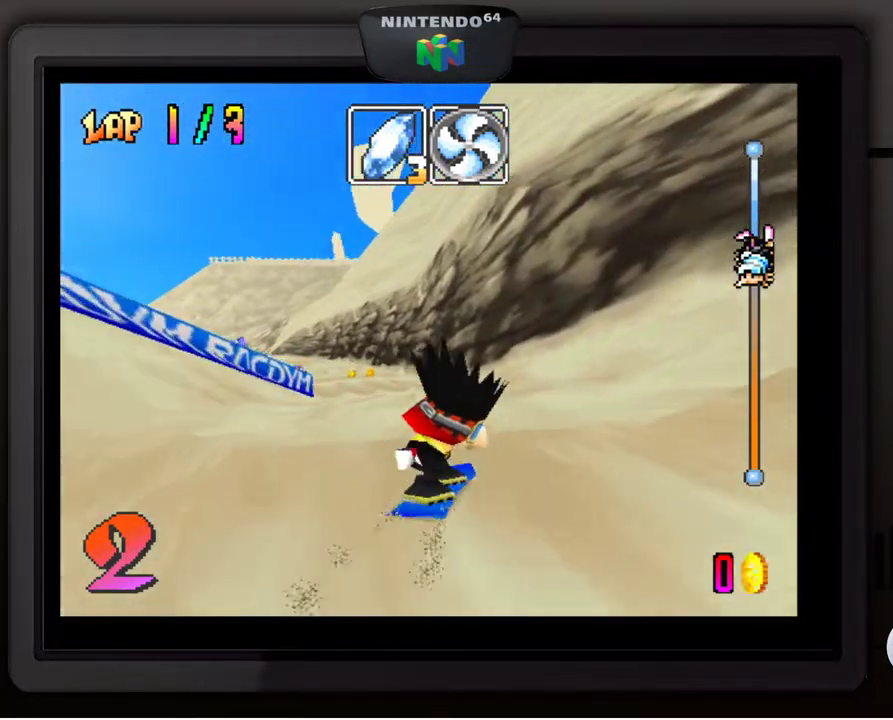
{"buttons": [], "left_stick": "down-left", "events": []}
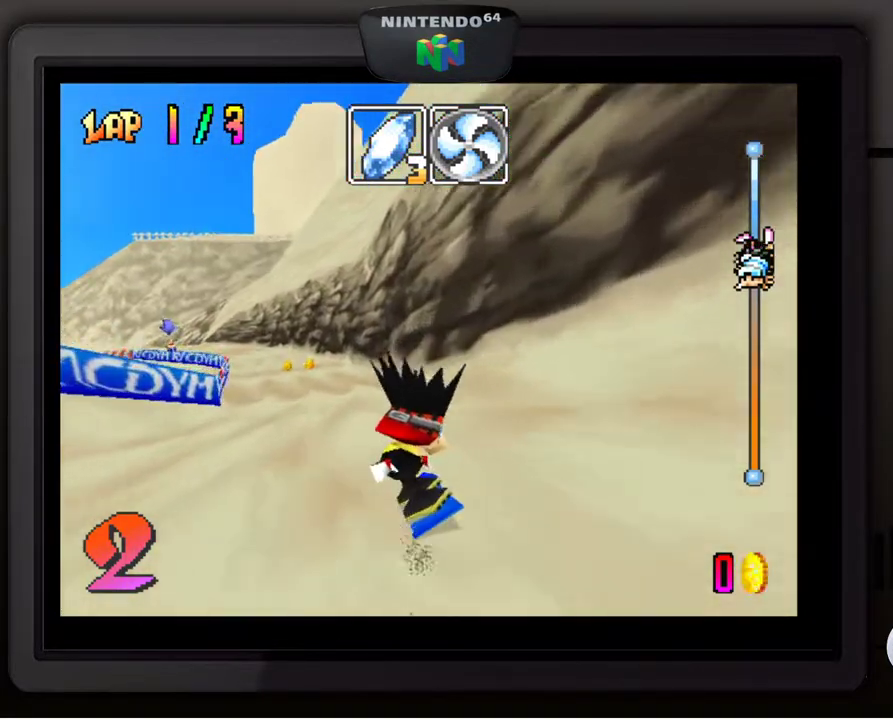
{"buttons": [], "left_stick": "center", "events": [[17, "left_stick", "center"]]}